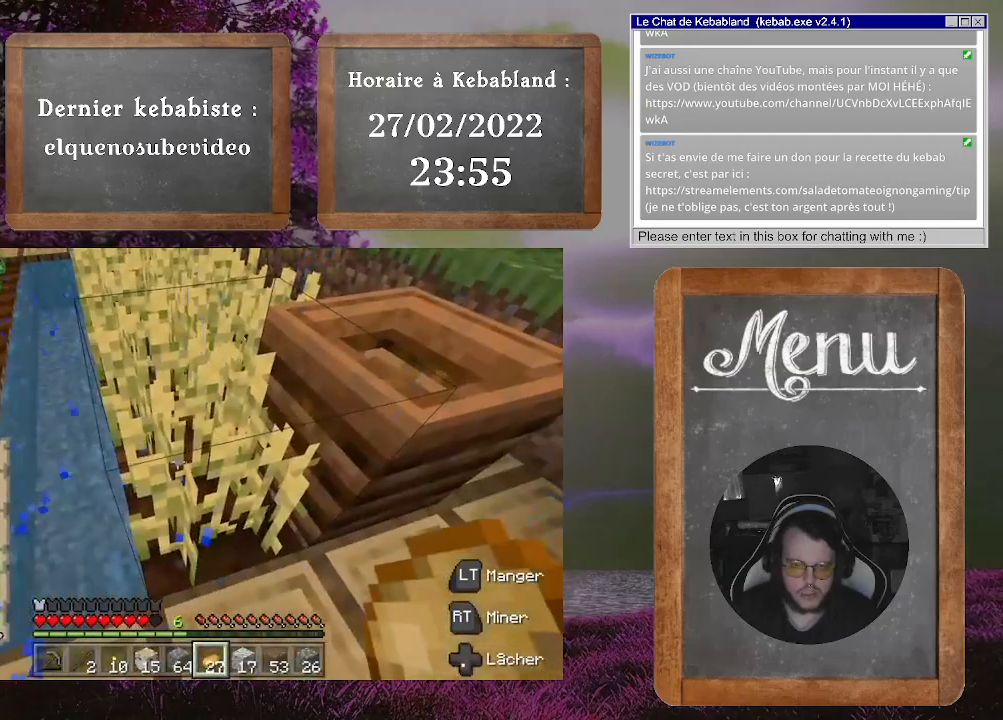
Gameplay with a controller (Xbox layout); each line is a JSON object with the inputs held at the frame after it. "events" lists button and stick changes between this image and that frame as [ms after this image, input, new state], when the widget could be followed in between. Not read: L3.
{"buttons": [], "left_stick": "up-left", "right_stick": "up-right", "events": [[100, "left_stick", "up-left"], [300, "right_stick", "up-left"], [433, "right_stick", "up-right"]]}
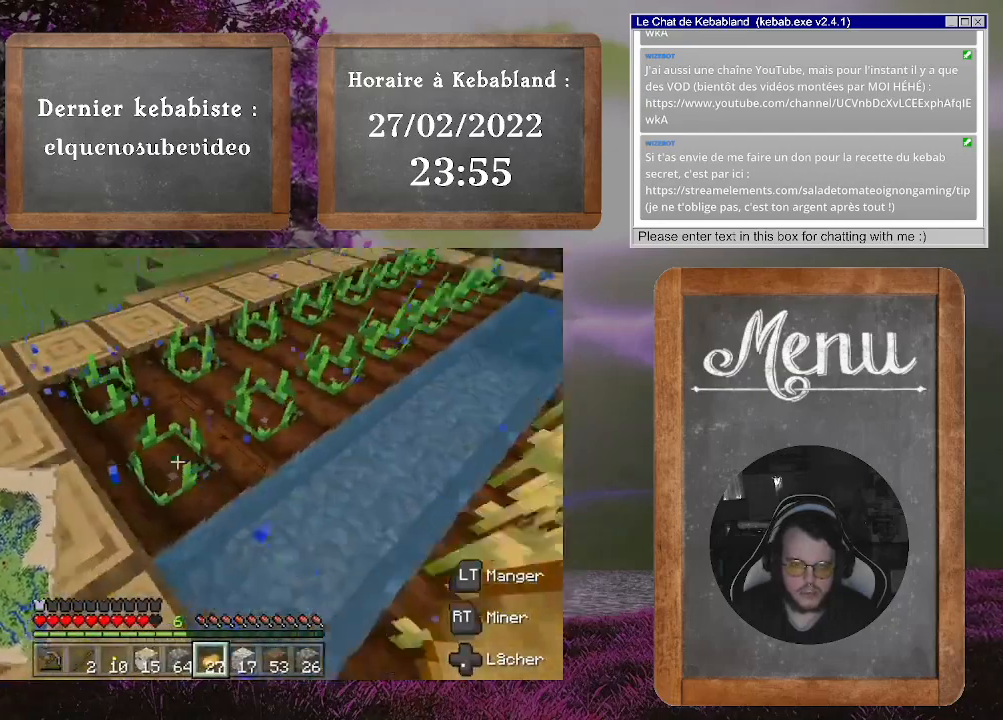
{"buttons": [], "left_stick": "up-left", "right_stick": "center", "events": [[467, "right_stick", "center"]]}
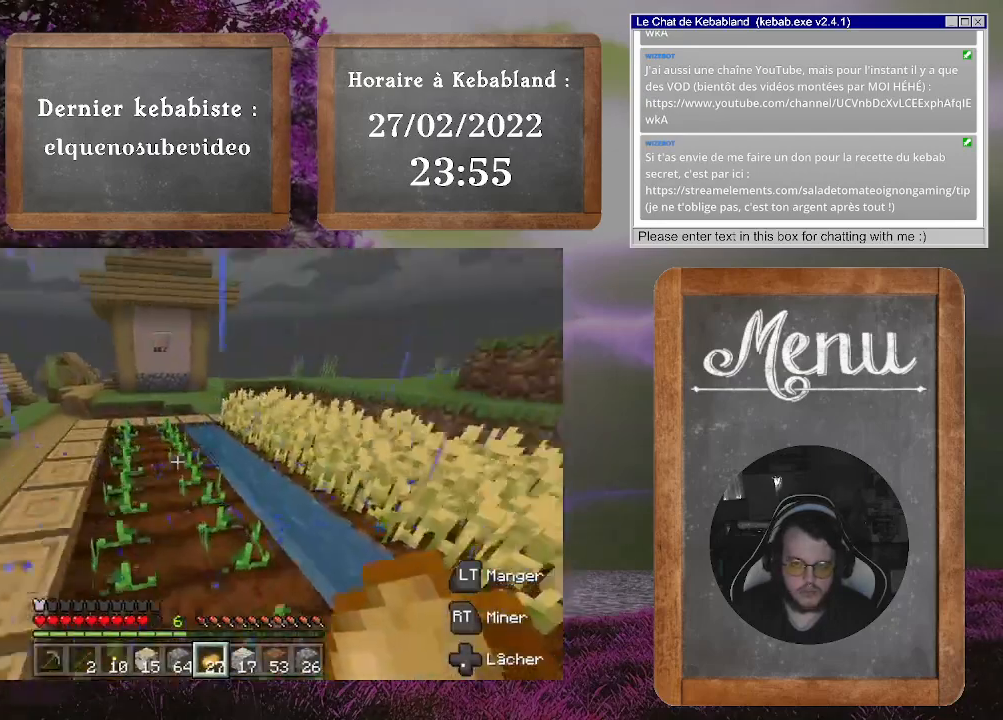
{"buttons": [], "left_stick": "up-left", "right_stick": "down-left", "events": [[333, "right_stick", "down-left"]]}
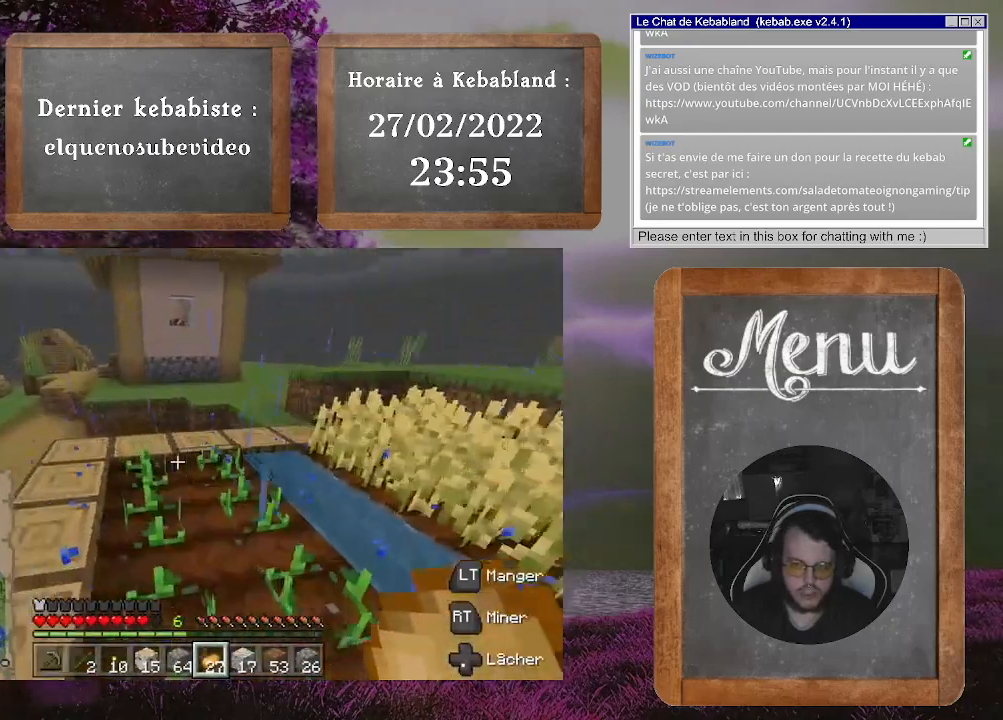
{"buttons": [], "left_stick": "up-left", "right_stick": "center", "events": [[67, "right_stick", "center"]]}
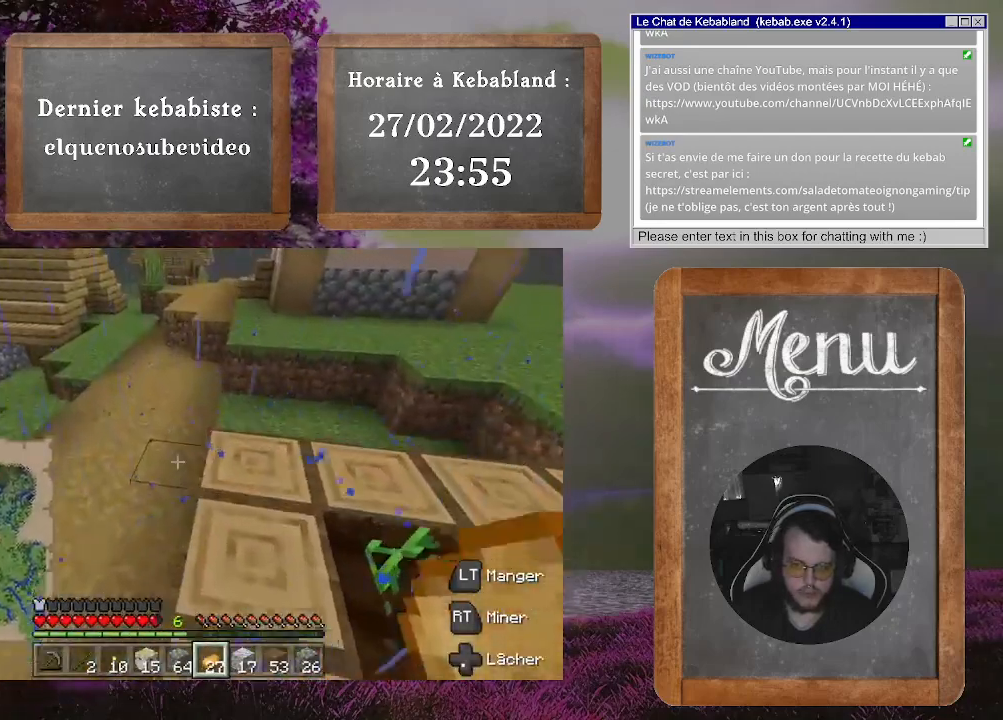
{"buttons": [], "left_stick": "up", "right_stick": "center", "events": [[67, "left_stick", "up"]]}
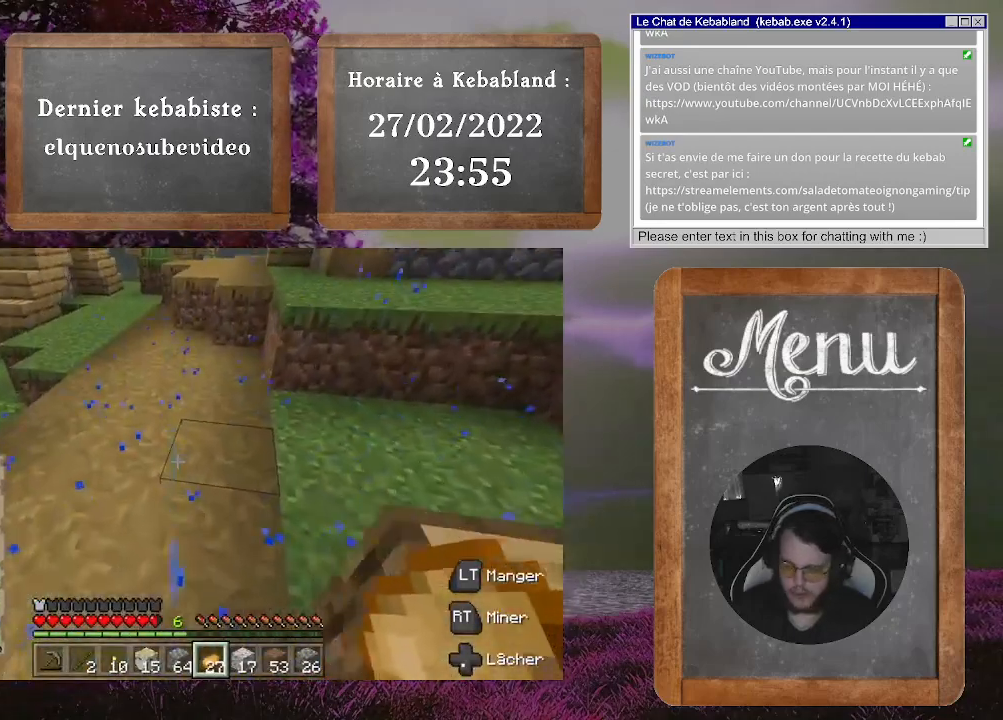
{"buttons": [], "left_stick": "up", "right_stick": "up-left", "events": [[300, "right_stick", "up-left"]]}
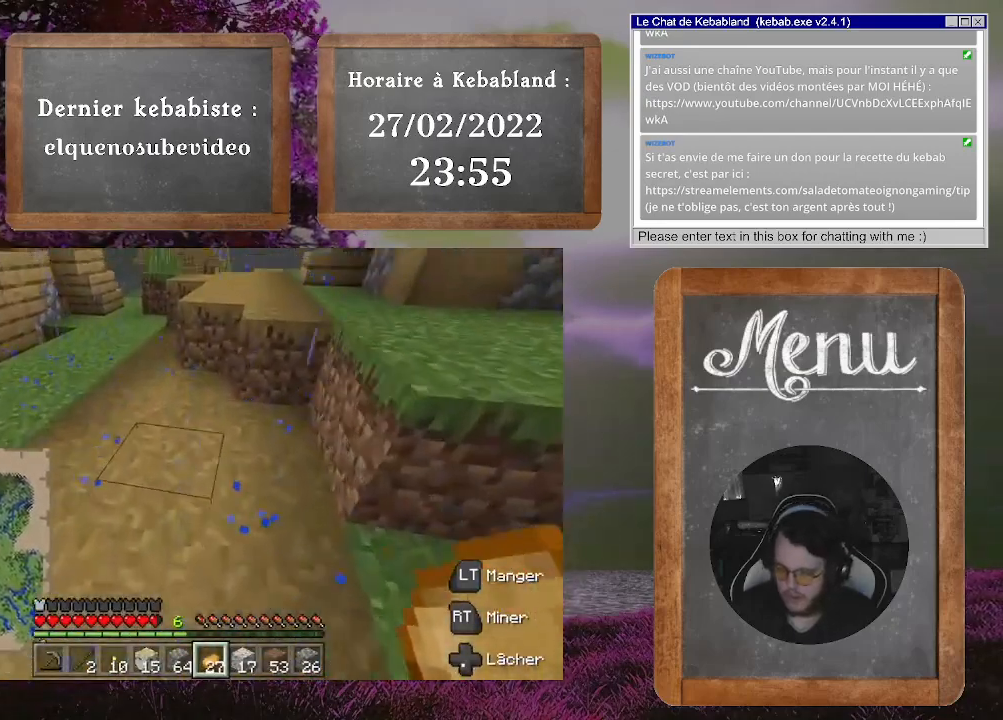
{"buttons": [], "left_stick": "up", "right_stick": "up-right", "events": [[100, "right_stick", "center"], [400, "right_stick", "up-right"]]}
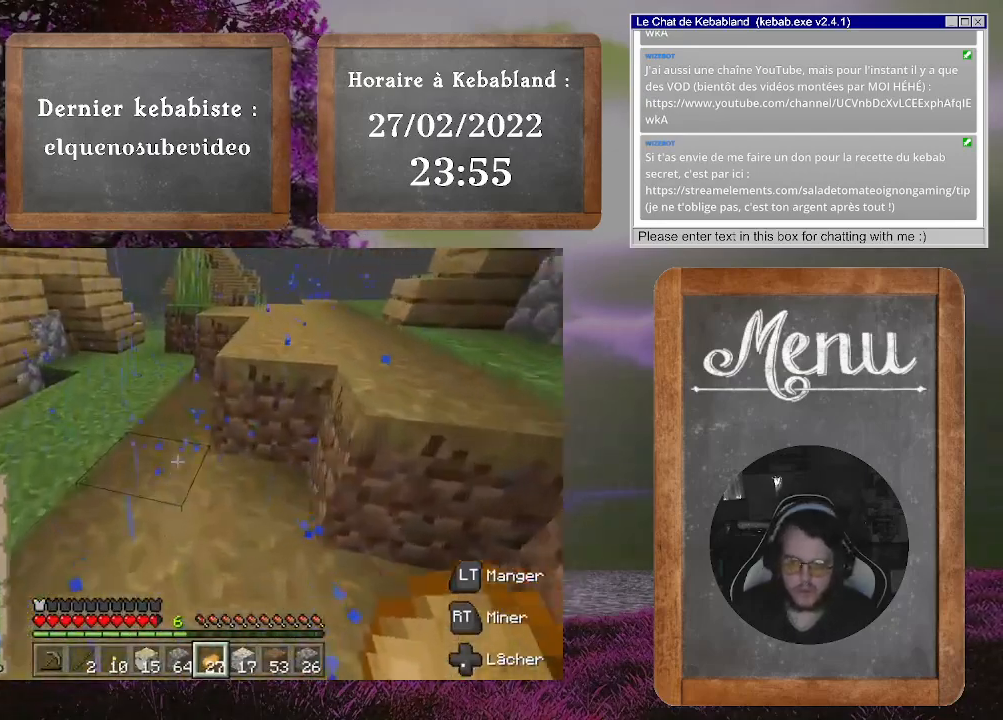
{"buttons": [], "left_stick": "up", "right_stick": "center", "events": [[100, "right_stick", "center"], [267, "A", "down"], [367, "A", "up"]]}
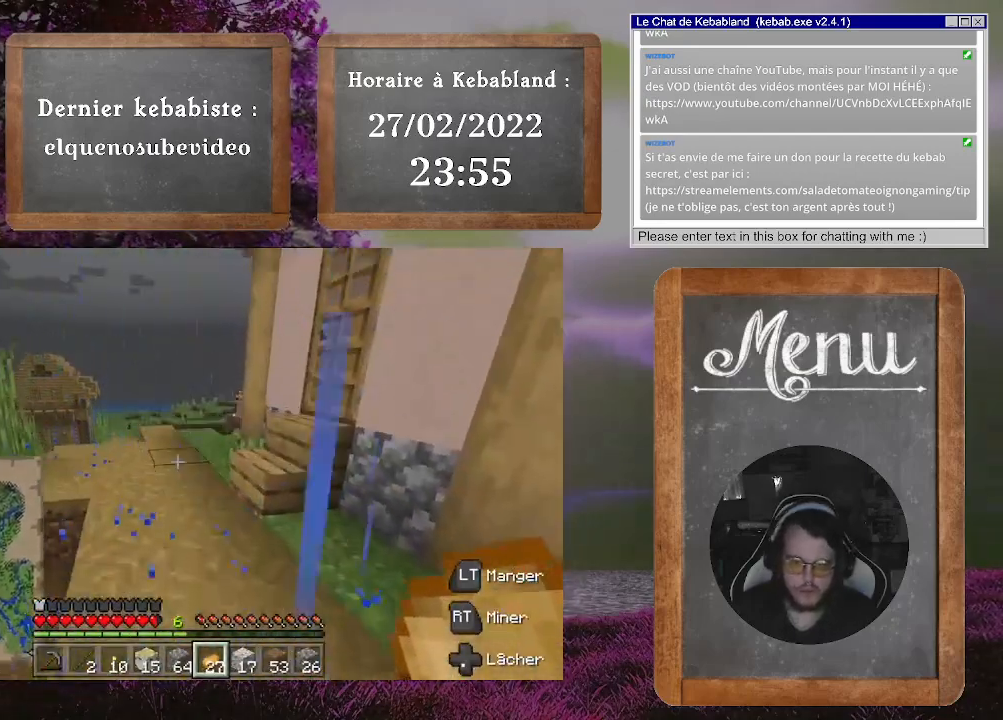
{"buttons": [], "left_stick": "up-left", "right_stick": "right", "events": [[300, "right_stick", "right"], [433, "left_stick", "up-left"]]}
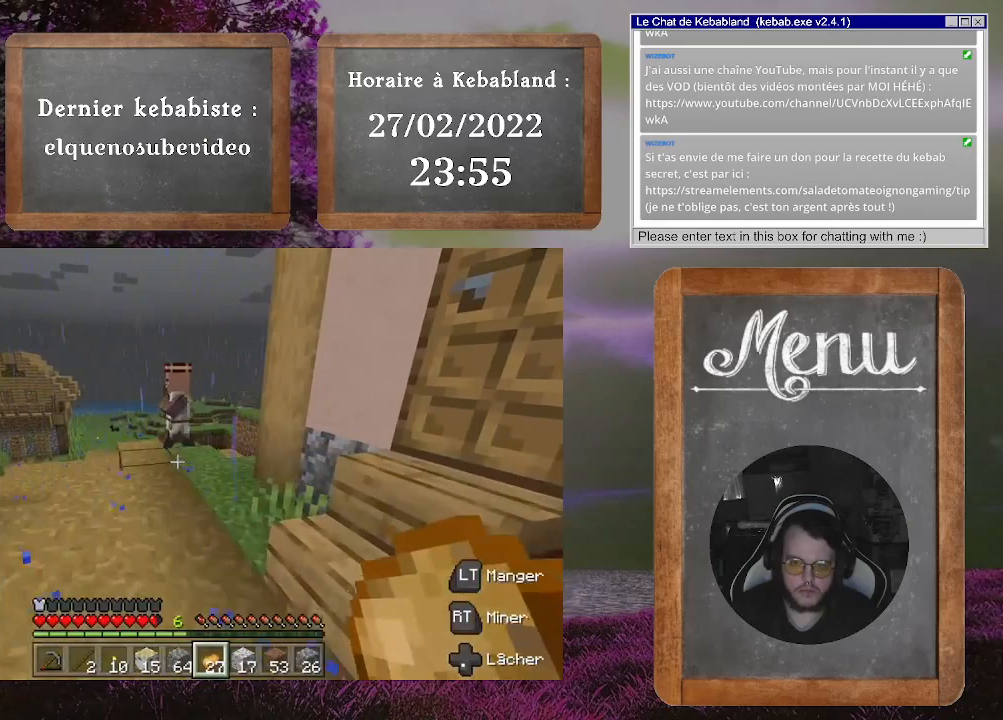
{"buttons": [], "left_stick": "center", "right_stick": "left", "events": [[67, "left_stick", "center"], [167, "right_stick", "center"], [367, "right_stick", "left"]]}
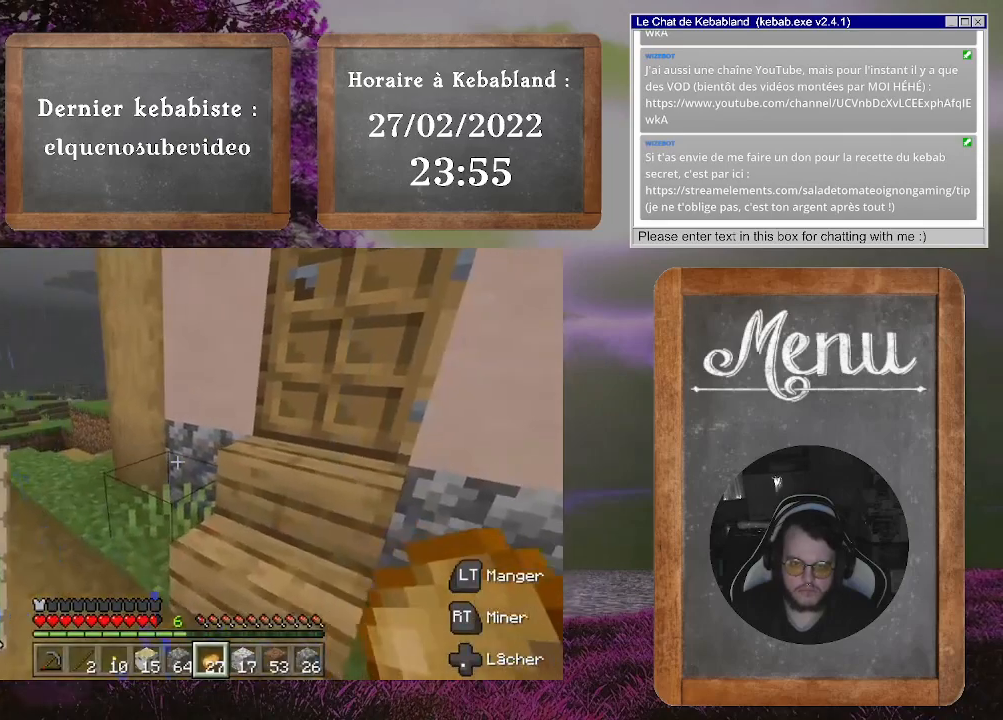
{"buttons": [], "left_stick": "up", "right_stick": "center", "events": [[33, "left_stick", "up"], [100, "right_stick", "up-right"], [333, "right_stick", "center"]]}
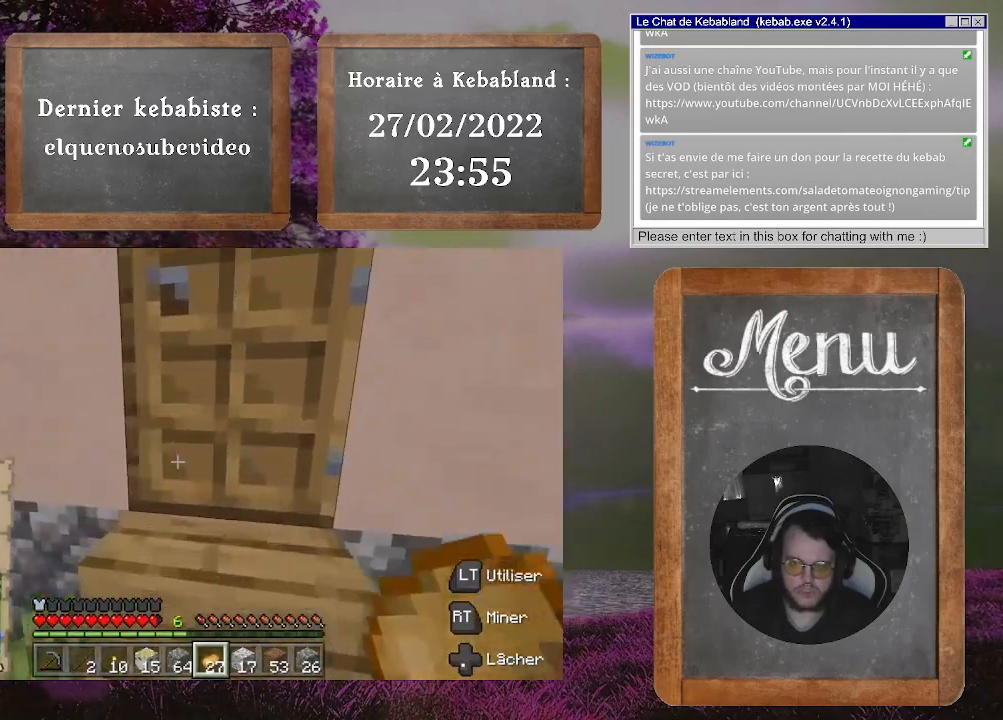
{"buttons": [], "left_stick": "center", "right_stick": "down-left", "events": [[200, "right_stick", "down-left"], [300, "left_stick", "center"]]}
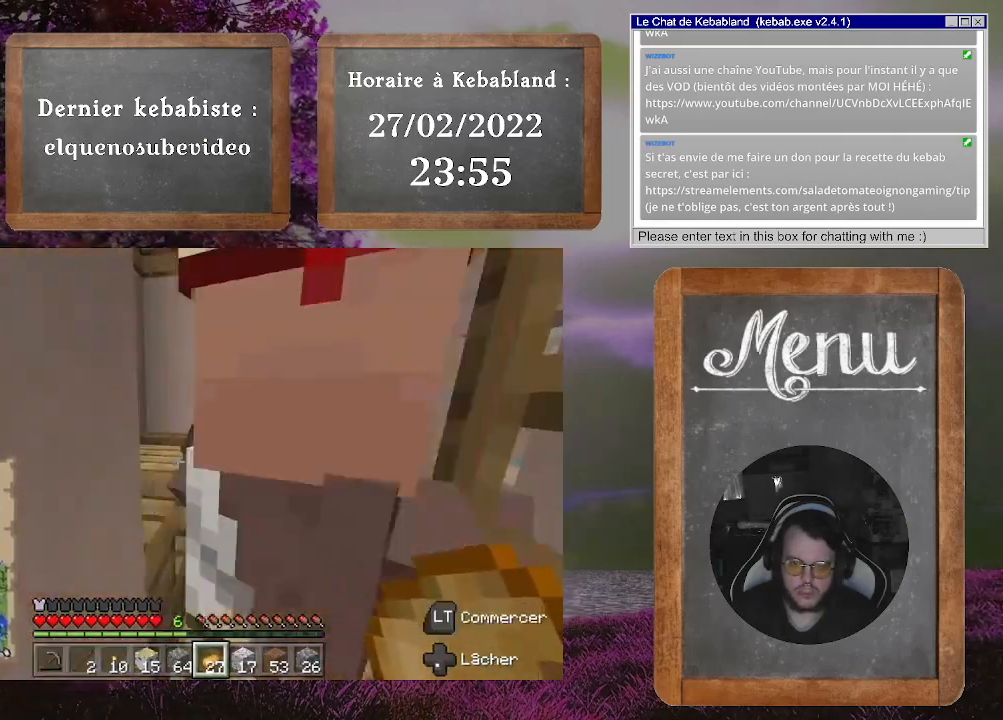
{"buttons": [], "left_stick": "center", "right_stick": "center", "events": [[33, "left_stick", "down"], [467, "right_stick", "center"], [500, "left_stick", "center"]]}
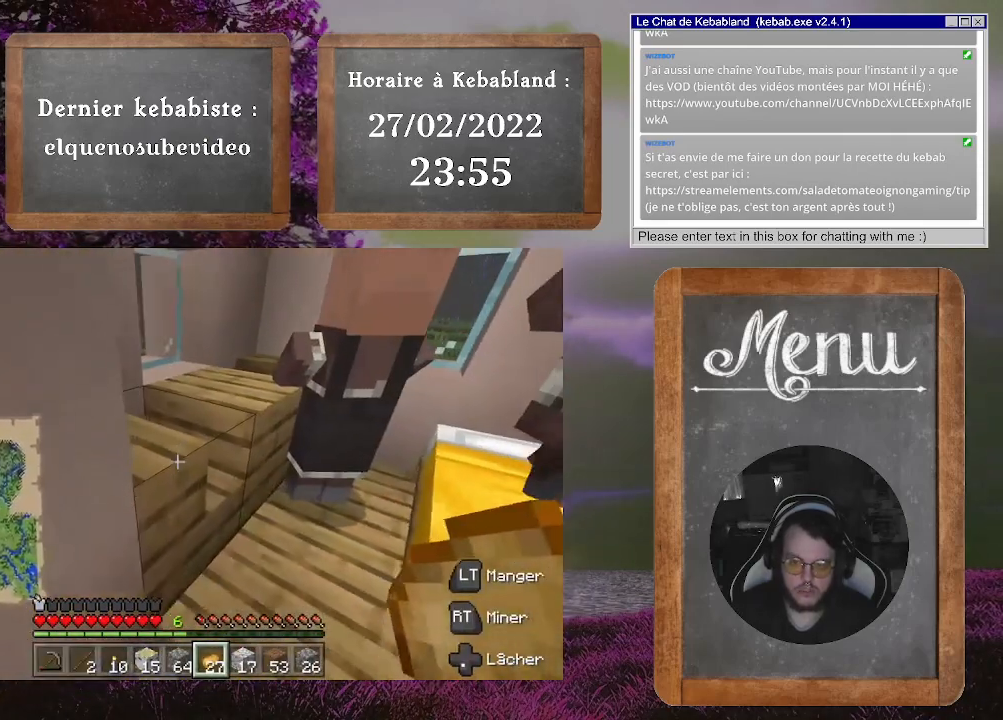
{"buttons": [], "left_stick": "center", "right_stick": "left", "events": [[233, "right_stick", "left"]]}
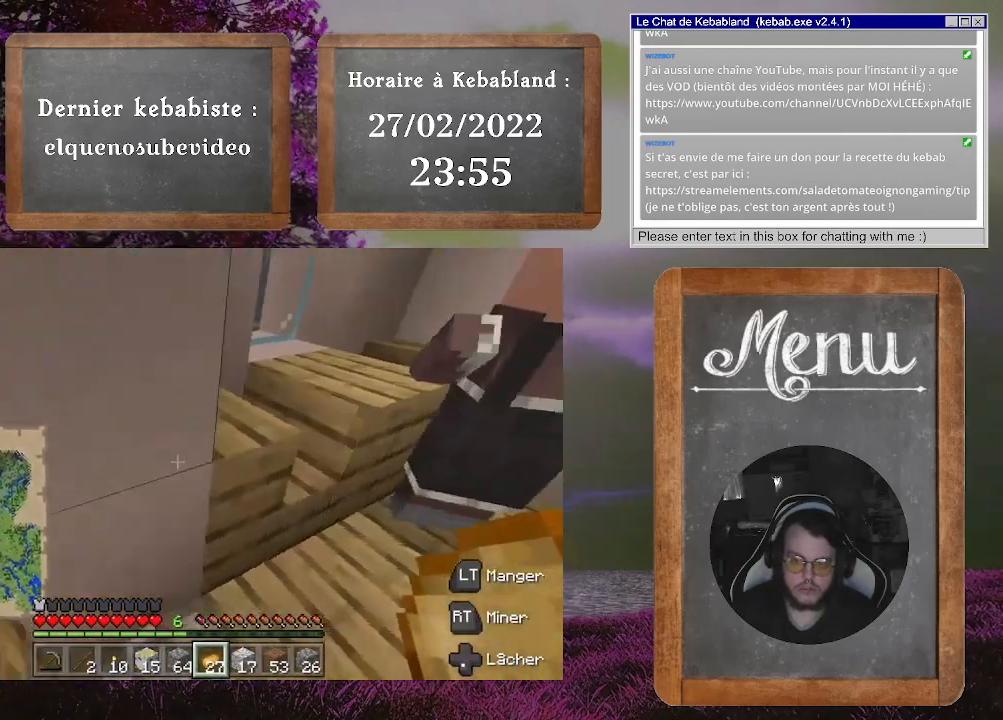
{"buttons": [], "left_stick": "up-left", "right_stick": "right", "events": [[333, "L2", "down"], [333, "left_stick", "up-left"], [400, "right_stick", "right"], [467, "L2", "up"]]}
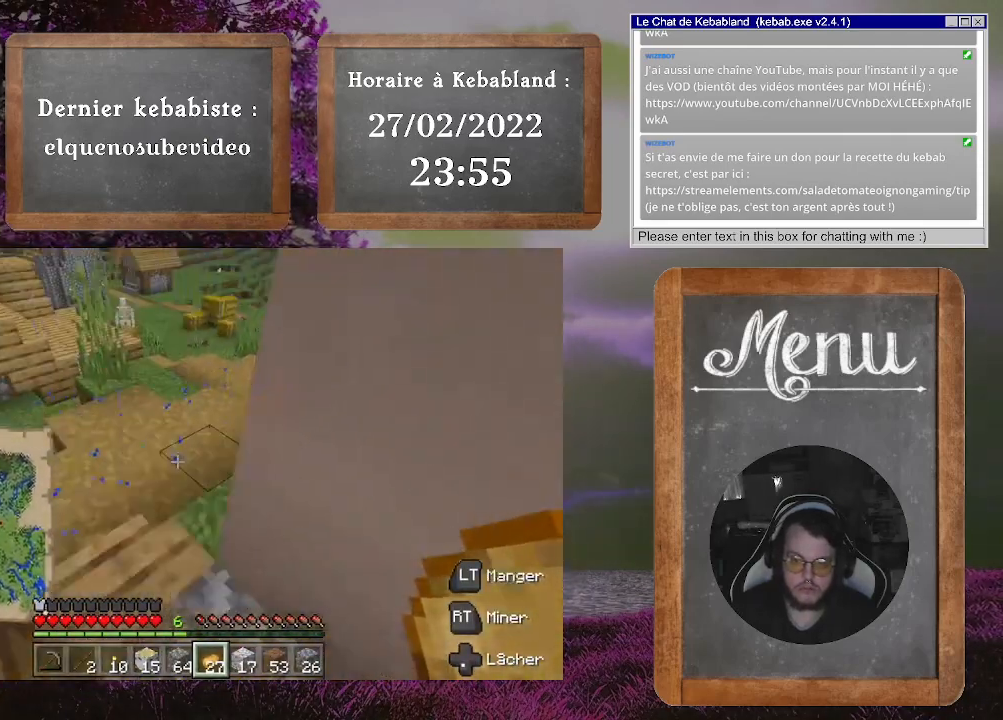
{"buttons": [], "left_stick": "center", "right_stick": "right", "events": [[133, "left_stick", "center"]]}
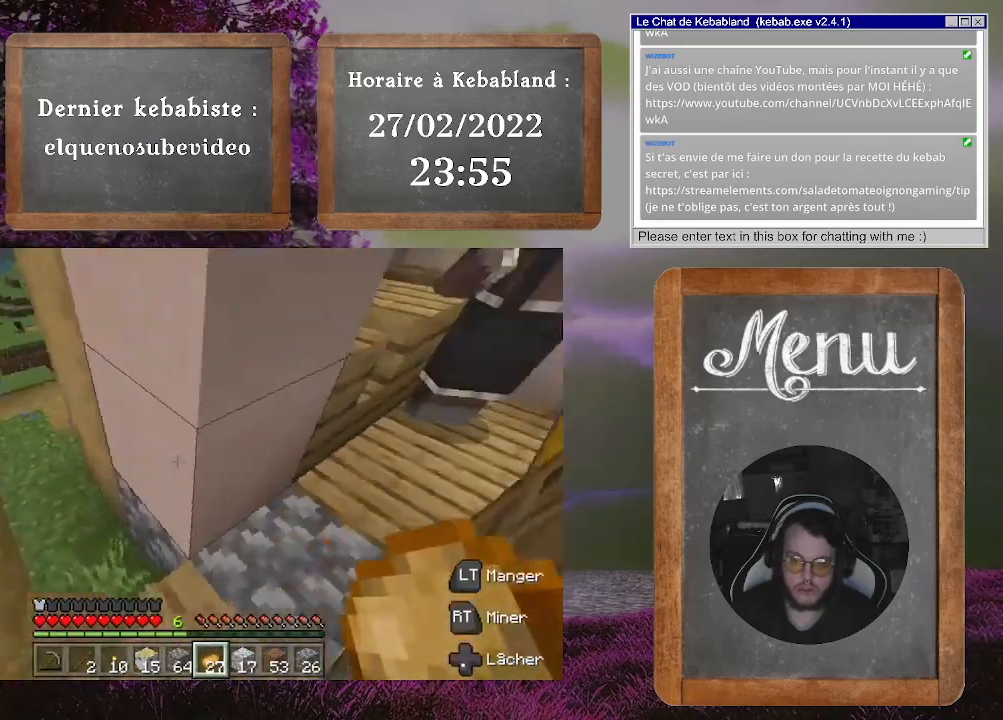
{"buttons": ["L2"], "left_stick": "center", "right_stick": "center", "events": [[300, "right_stick", "center"], [467, "L2", "down"]]}
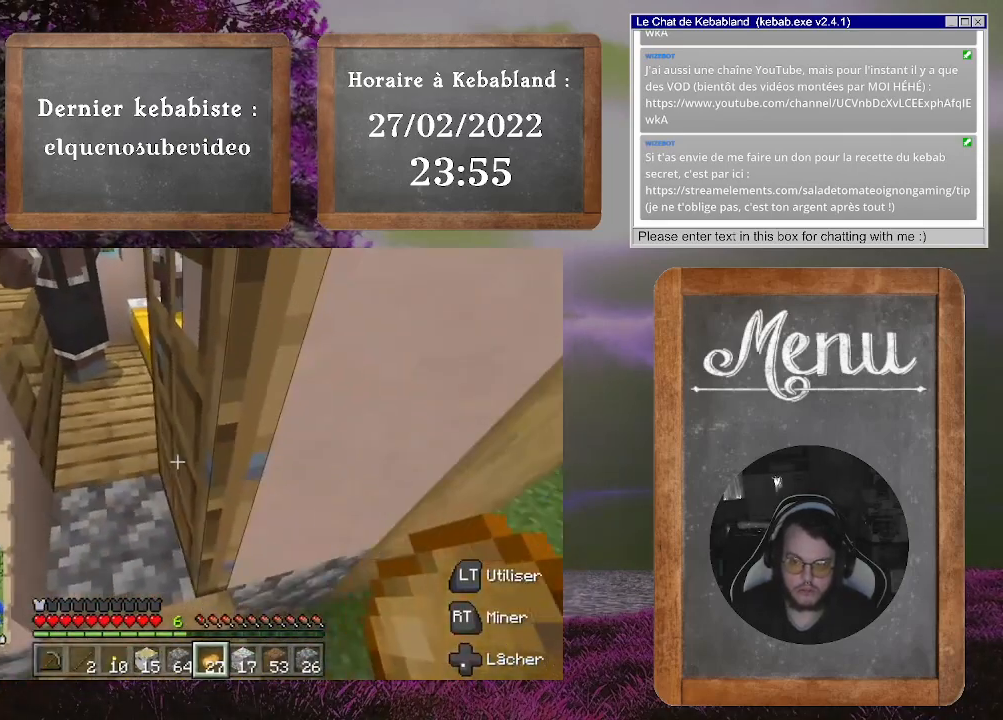
{"buttons": [], "left_stick": "left", "right_stick": "left", "events": [[33, "right_stick", "left"], [100, "L2", "up"], [200, "left_stick", "up-left"], [300, "left_stick", "left"]]}
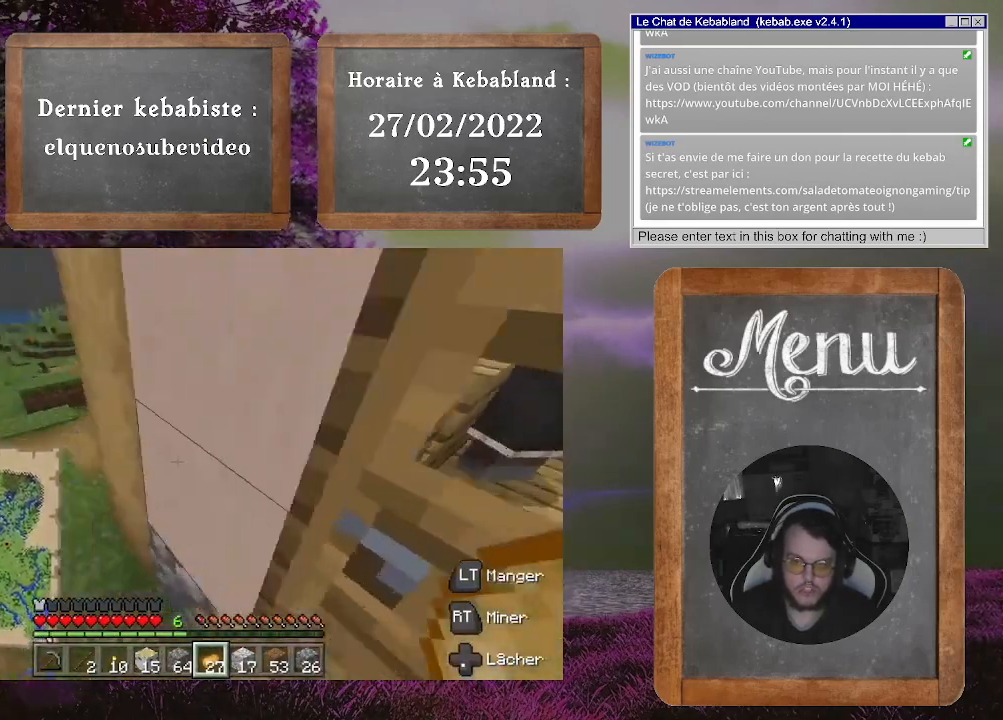
{"buttons": [], "left_stick": "up", "right_stick": "up", "events": [[100, "left_stick", "up-left"], [167, "right_stick", "center"], [367, "left_stick", "up"], [367, "right_stick", "up"]]}
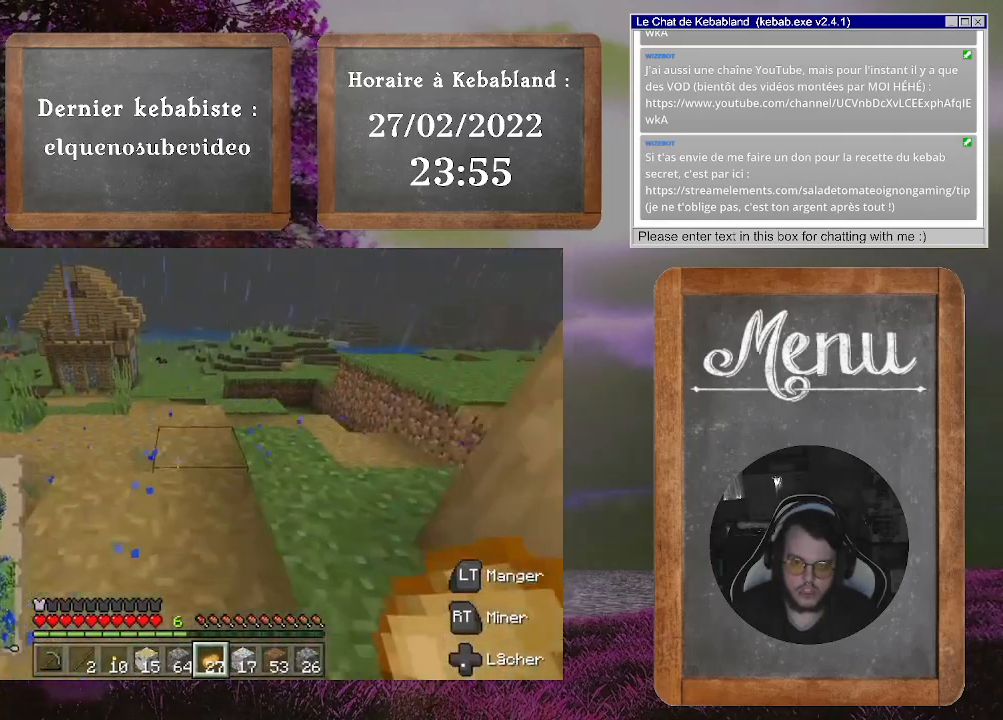
{"buttons": [], "left_stick": "up", "right_stick": "center", "events": [[167, "right_stick", "left"], [467, "right_stick", "center"]]}
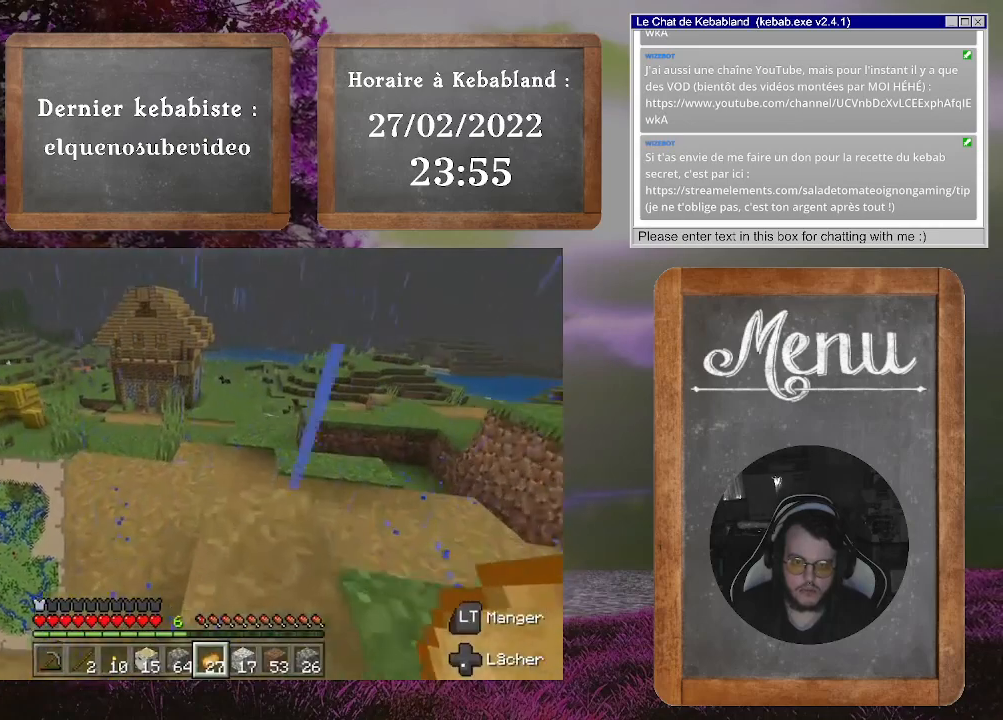
{"buttons": [], "left_stick": "up", "right_stick": "left", "events": [[300, "right_stick", "left"]]}
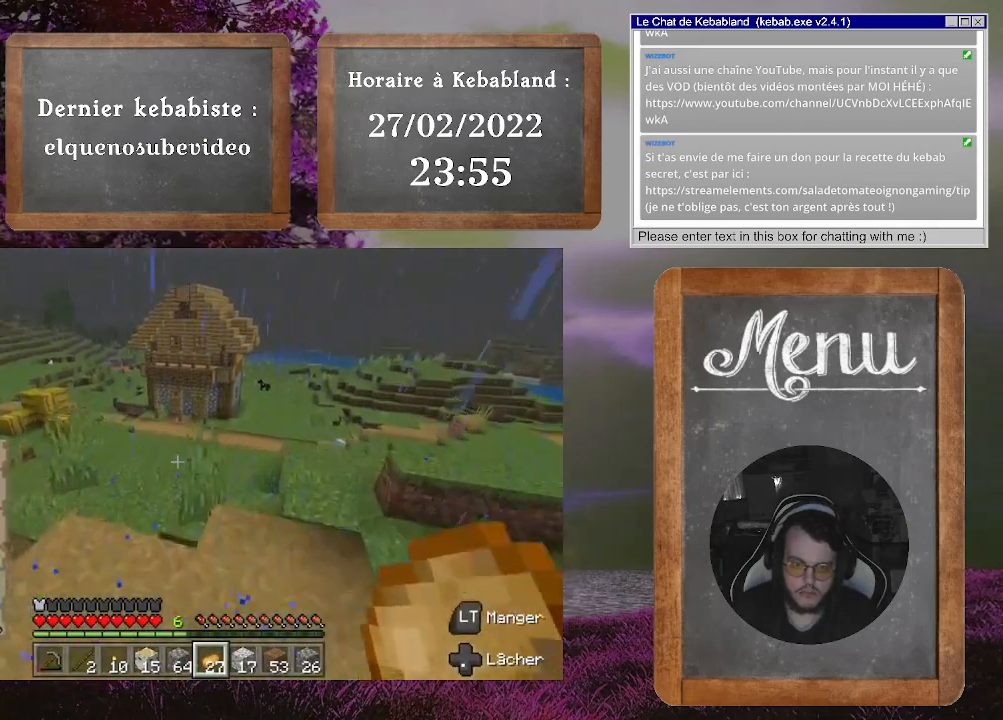
{"buttons": [], "left_stick": "up", "right_stick": "center", "events": [[100, "right_stick", "center"]]}
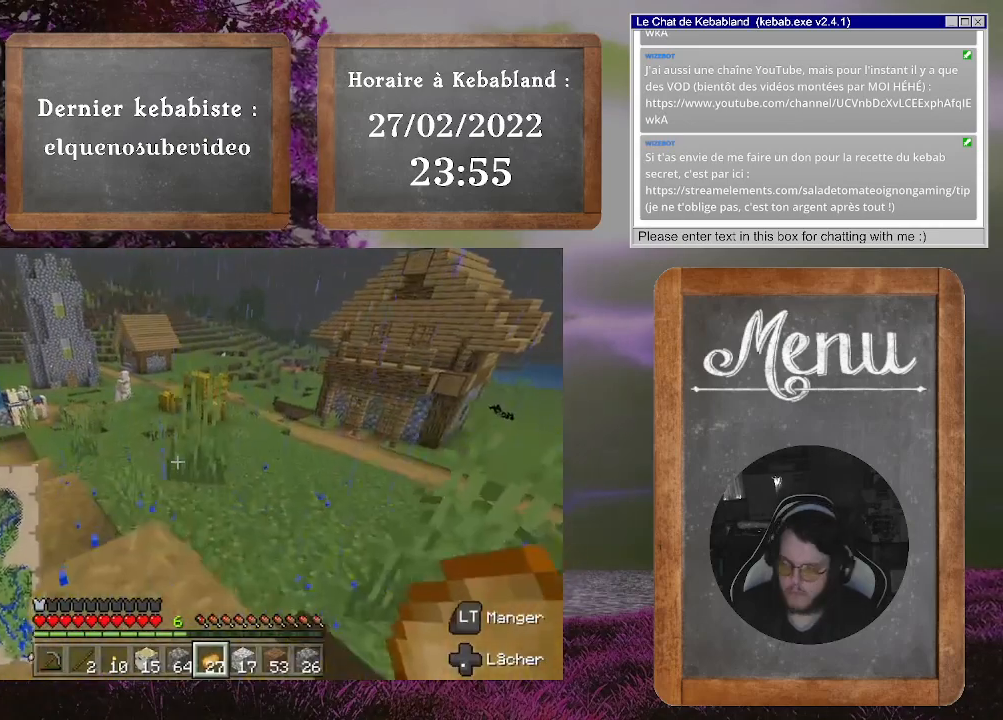
{"buttons": [], "left_stick": "up", "right_stick": "center", "events": []}
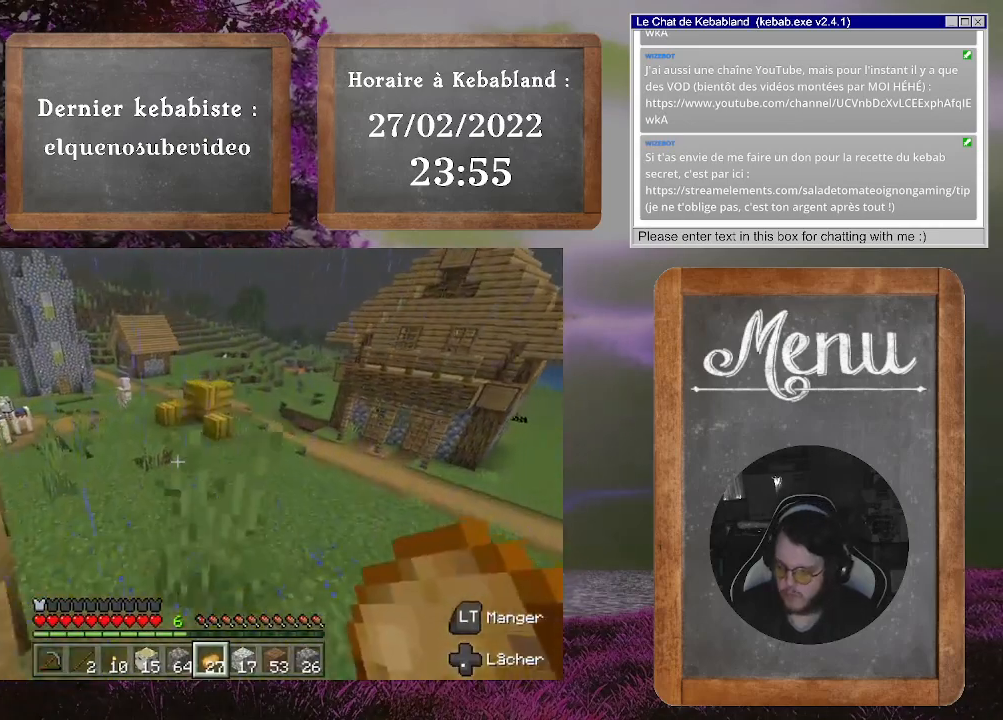
{"buttons": [], "left_stick": "up", "right_stick": "center", "events": []}
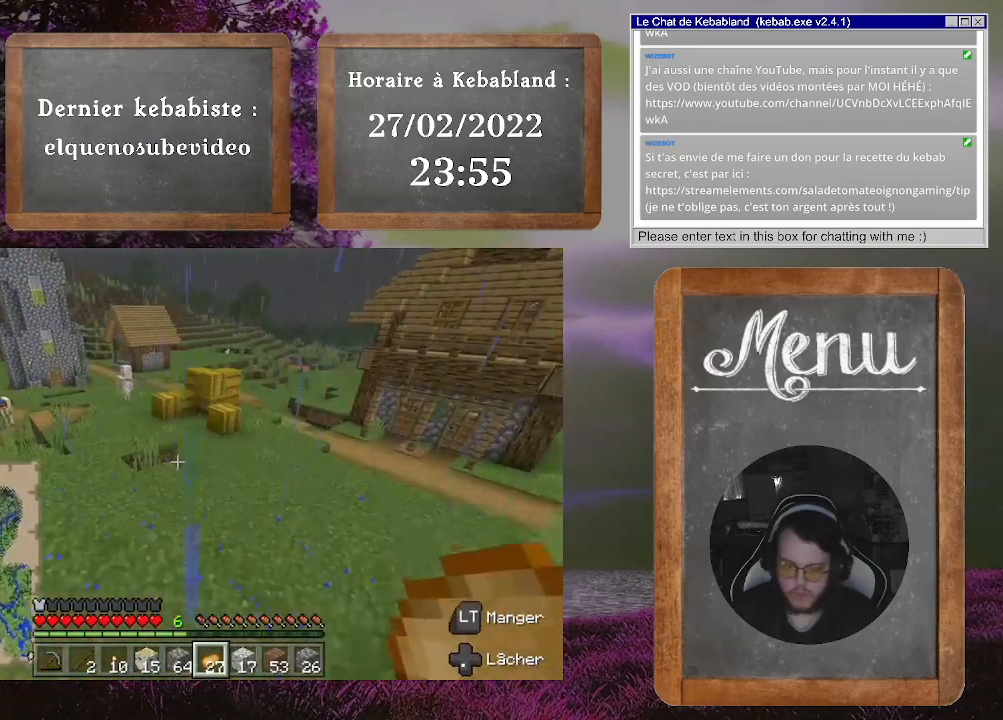
{"buttons": [], "left_stick": "up", "right_stick": "center", "events": []}
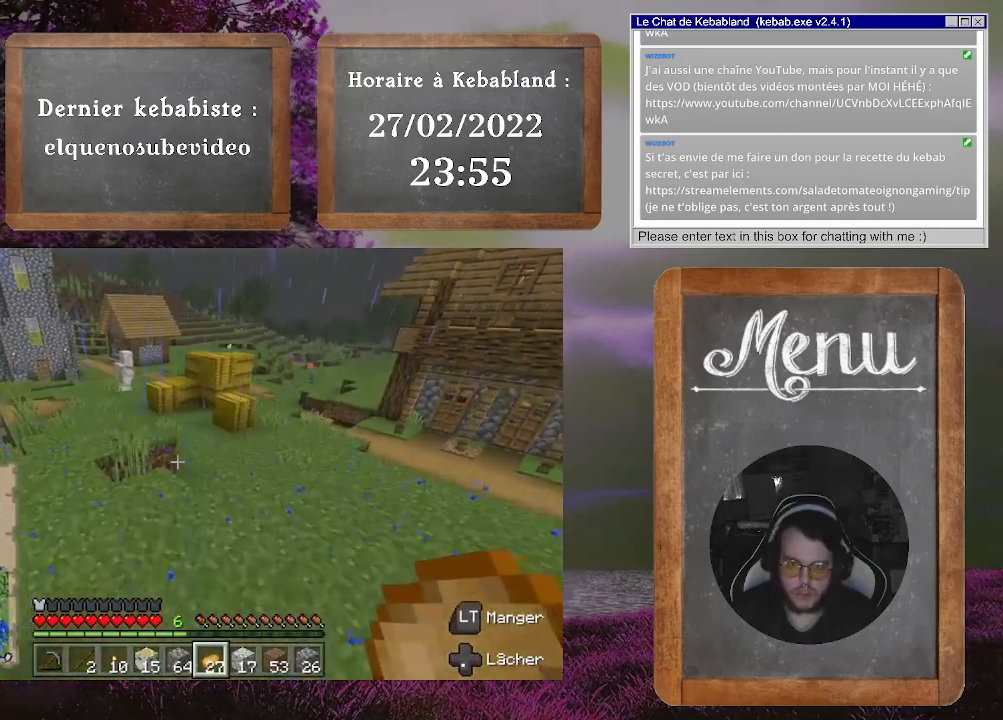
{"buttons": [], "left_stick": "up", "right_stick": "center", "events": []}
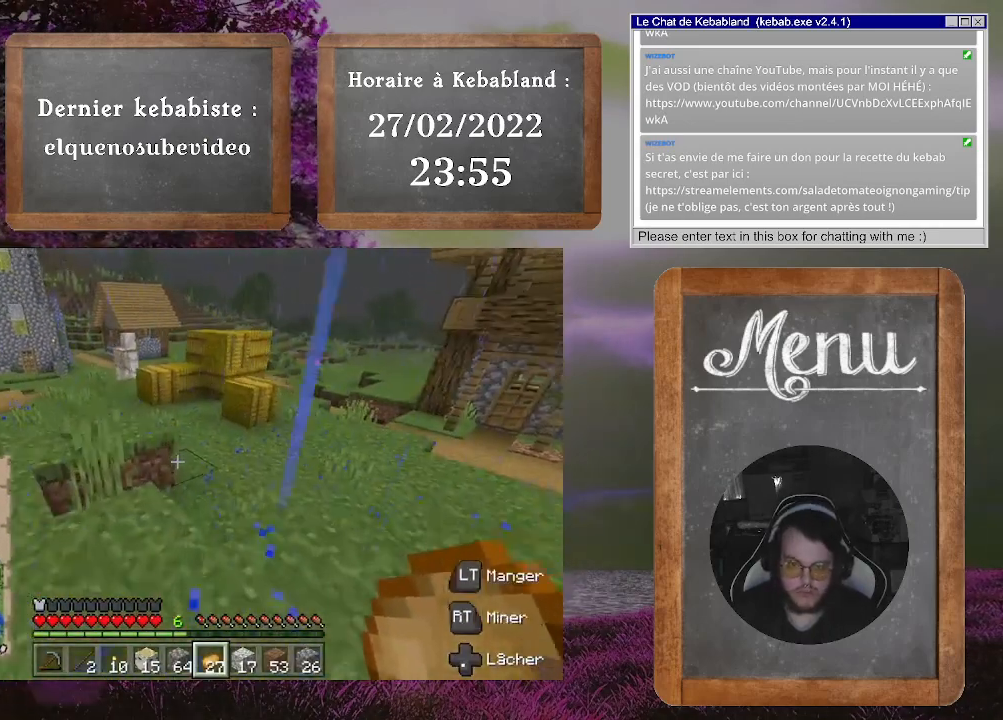
{"buttons": ["A"], "left_stick": "up", "right_stick": "center", "events": [[100, "right_stick", "left"], [333, "right_stick", "center"], [467, "A", "down"]]}
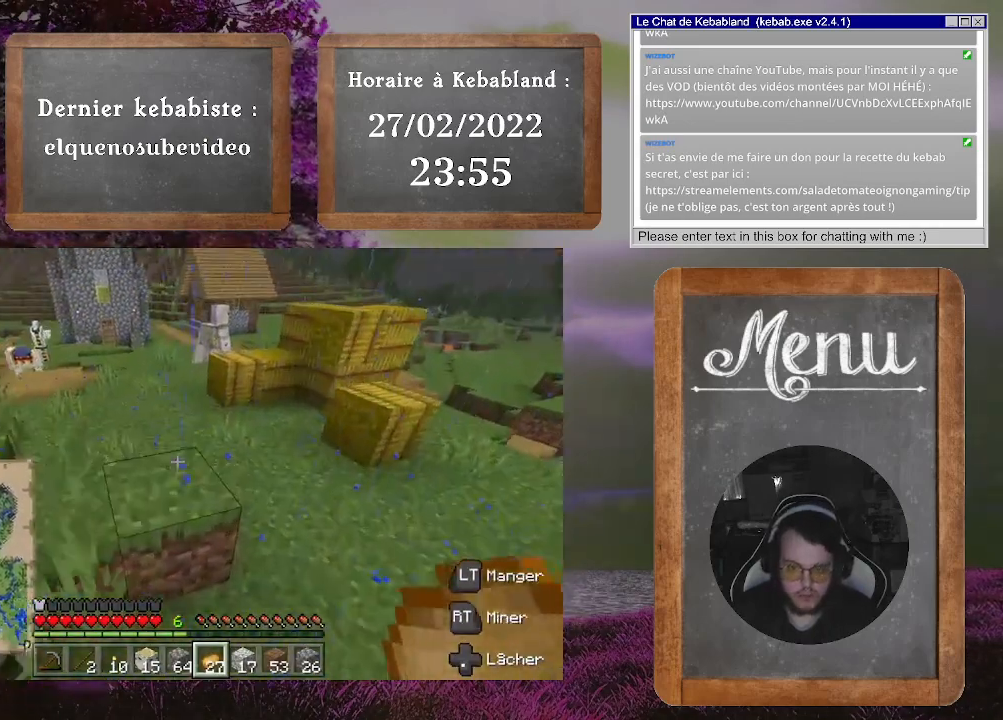
{"buttons": [], "left_stick": "up", "right_stick": "center", "events": [[67, "A", "up"]]}
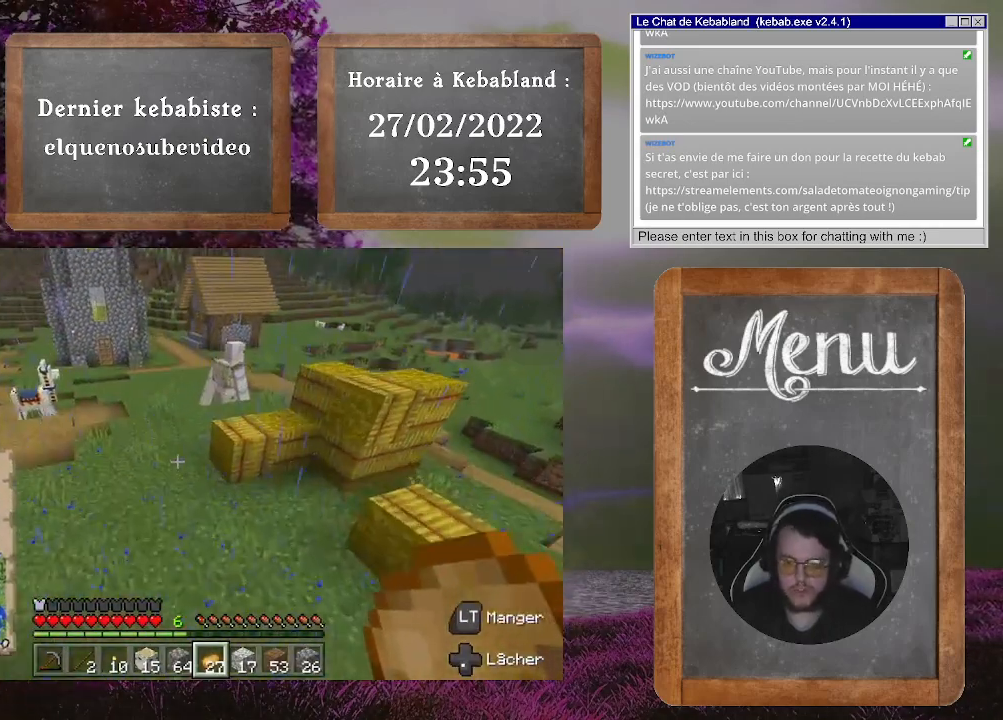
{"buttons": [], "left_stick": "center", "right_stick": "center", "events": [[500, "left_stick", "center"]]}